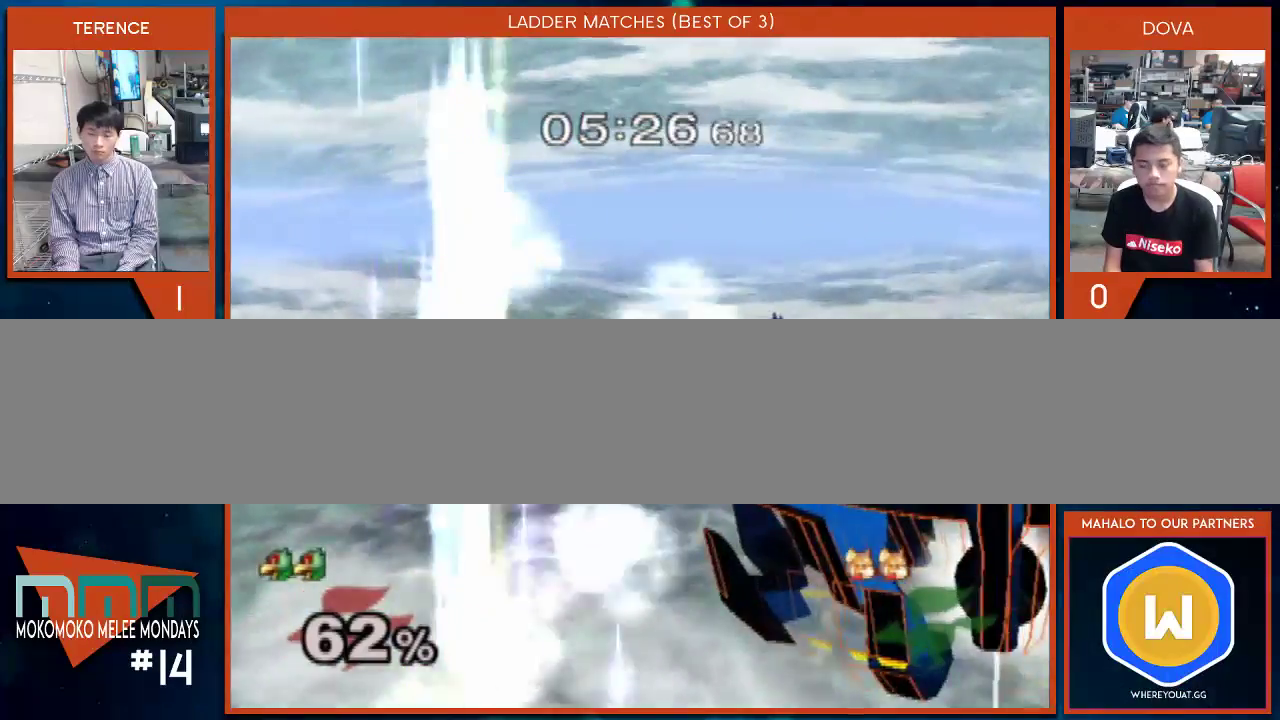
Gameplay with a controller (Nintendo layout); each line is a JSON object with the inputs held at the frame after it. "events" lists button and stick changes between this image and that frame as [ms after this image, input, new state], when the widget could be followed in between. Not read: L3 R1 R2 R3.
{"buttons": [], "left_stick": "center", "right_stick": "center", "events": [[67, "X", "down"], [100, "X", "up"], [217, "right_stick", "down"], [350, "left_stick", "down"], [350, "right_stick", "center"], [467, "left_stick", "center"]]}
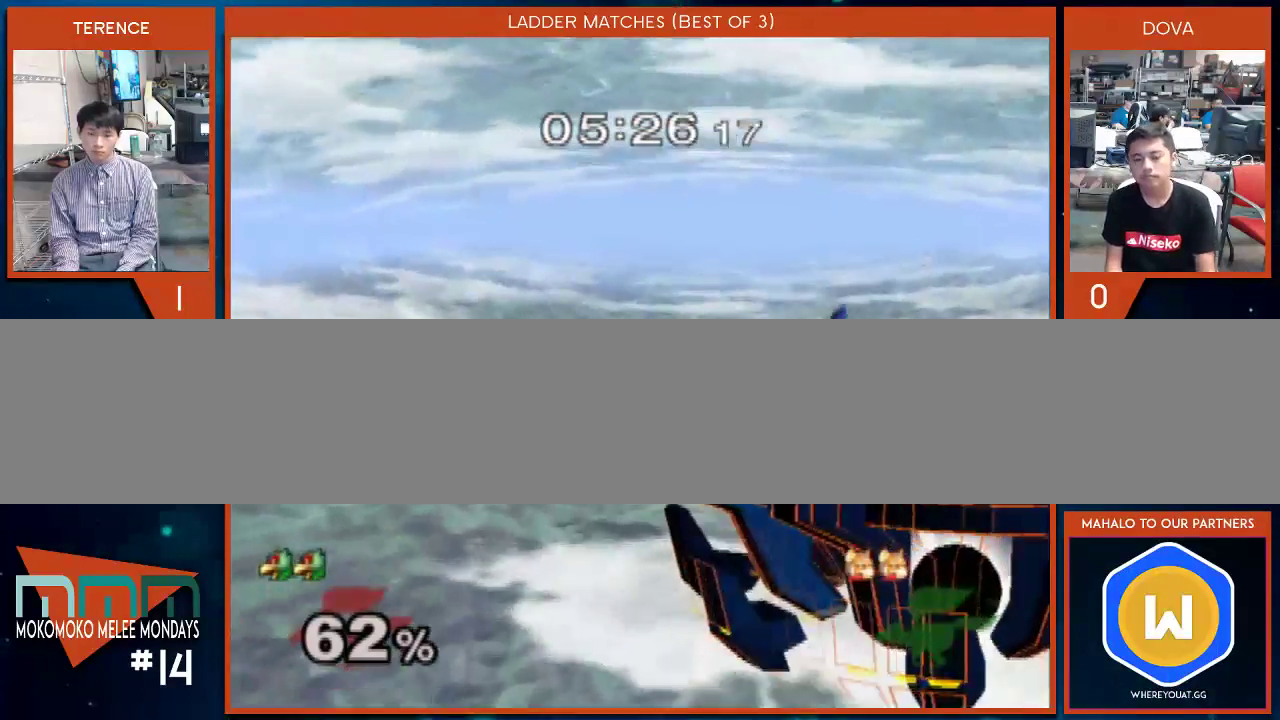
{"buttons": [], "left_stick": "down-right", "right_stick": "center", "events": [[133, "X", "down"], [133, "left_stick", "down-right"], [167, "X", "up"], [283, "left_stick", "center"], [367, "X", "down"], [367, "left_stick", "down-right"], [400, "X", "up"]]}
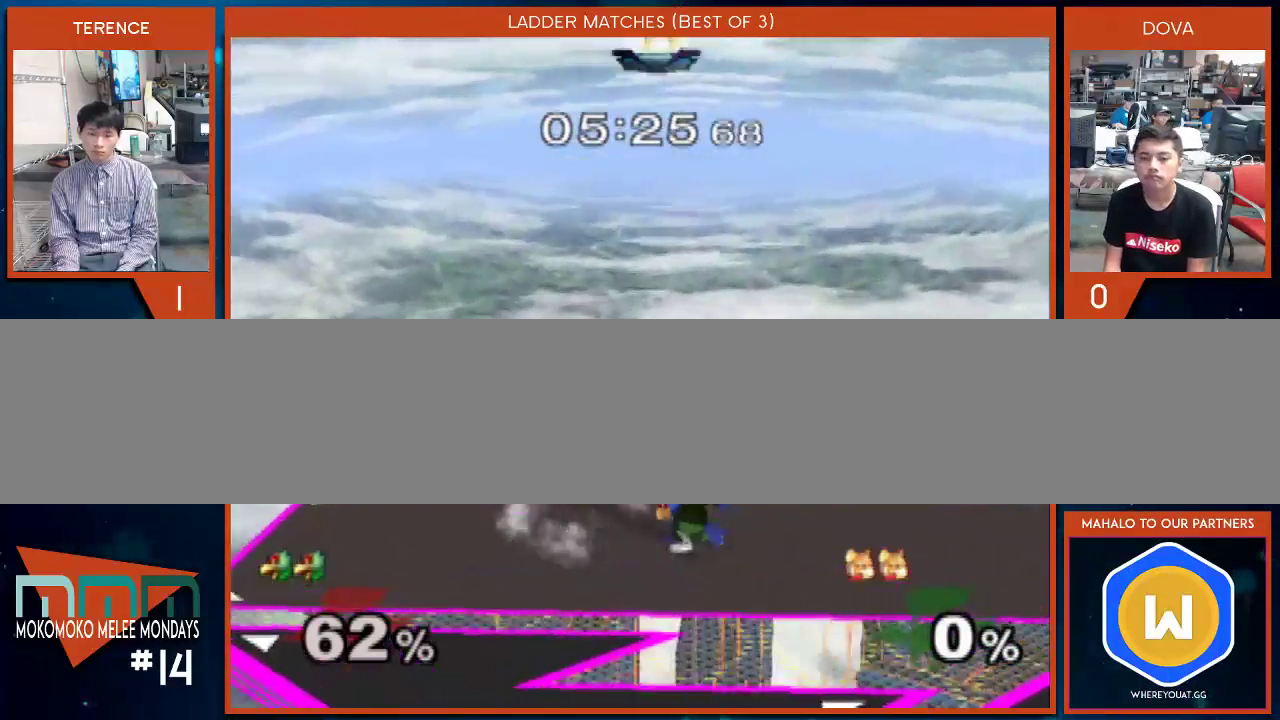
{"buttons": [], "left_stick": "center", "right_stick": "center", "events": [[33, "left_stick", "center"], [133, "left_stick", "left"], [250, "left_stick", "right"], [300, "left_stick", "center"]]}
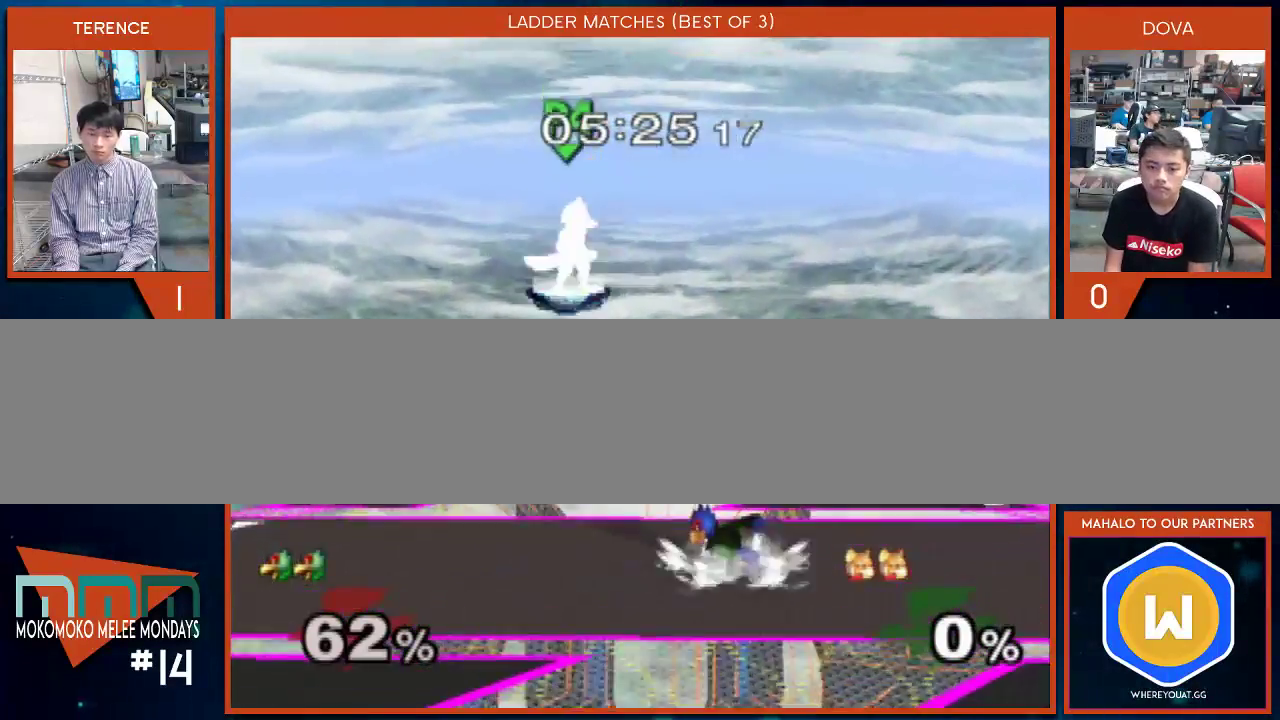
{"buttons": [], "left_stick": "center", "right_stick": "center", "events": [[33, "X", "down"], [33, "left_stick", "down-right"], [67, "X", "up"], [183, "left_stick", "center"], [300, "left_stick", "down-right"], [500, "left_stick", "center"]]}
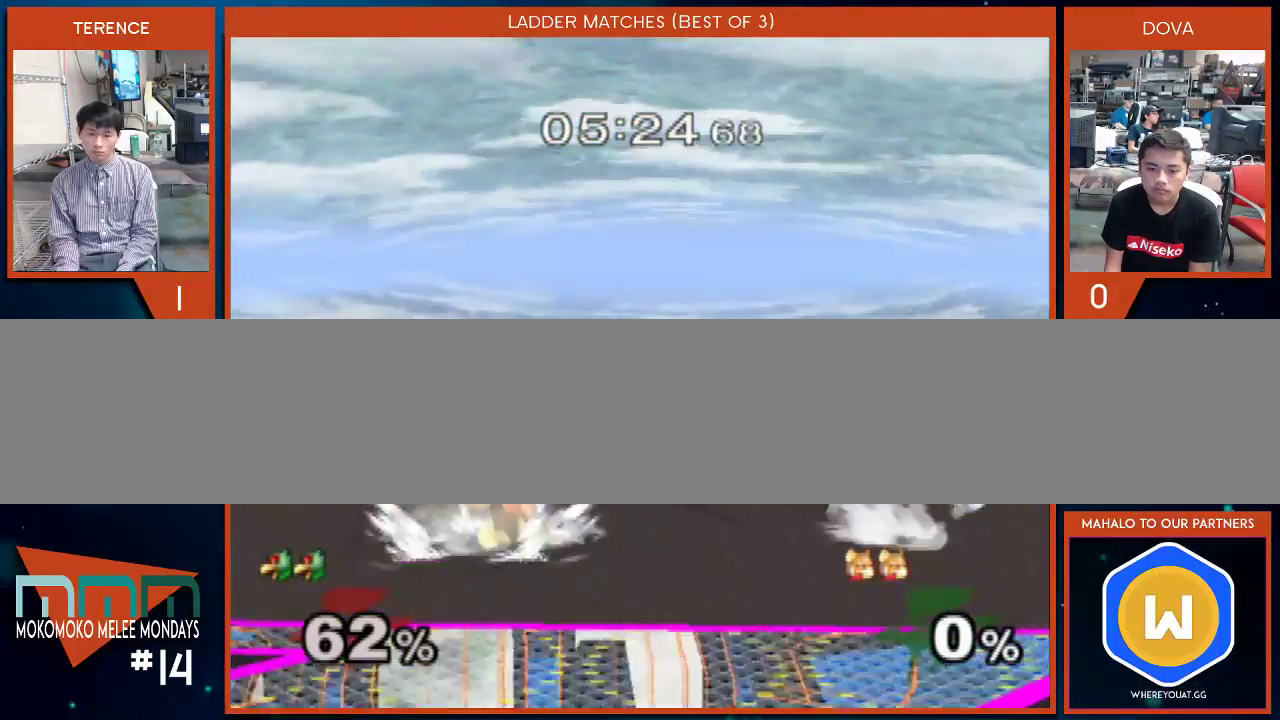
{"buttons": [], "left_stick": "center", "right_stick": "center", "events": []}
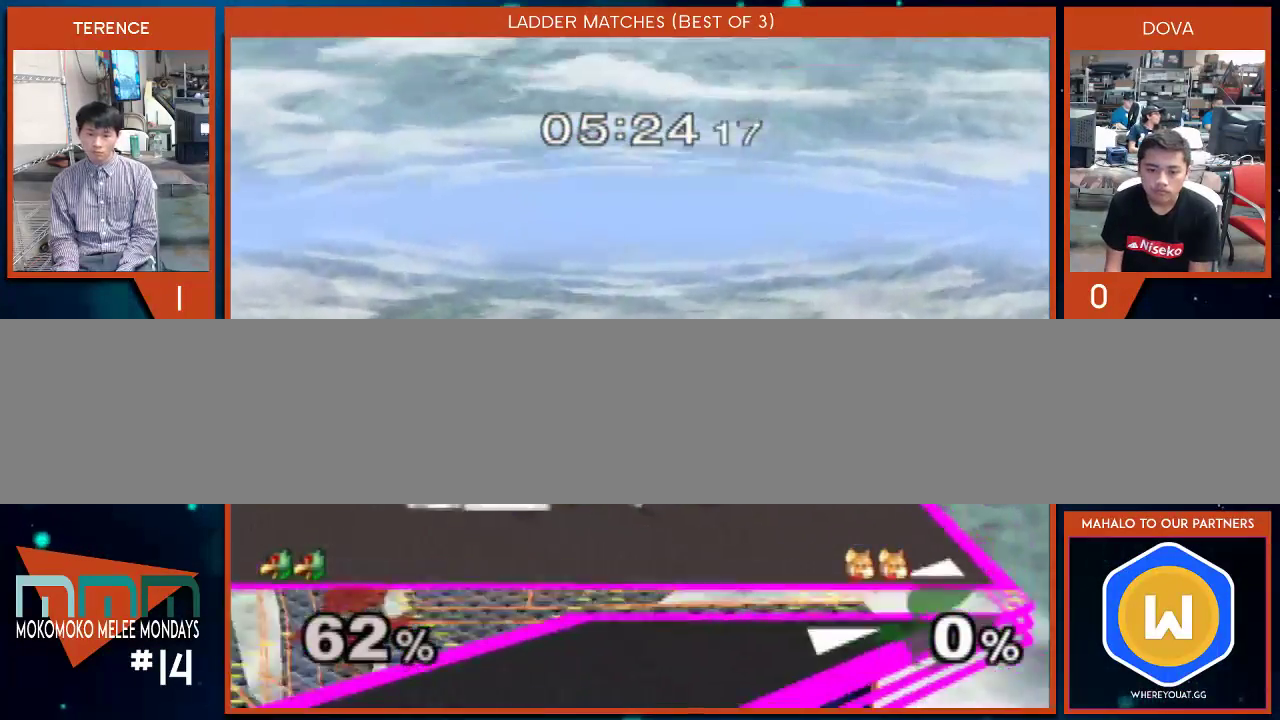
{"buttons": [], "left_stick": "left", "right_stick": "center", "events": [[467, "left_stick", "left"]]}
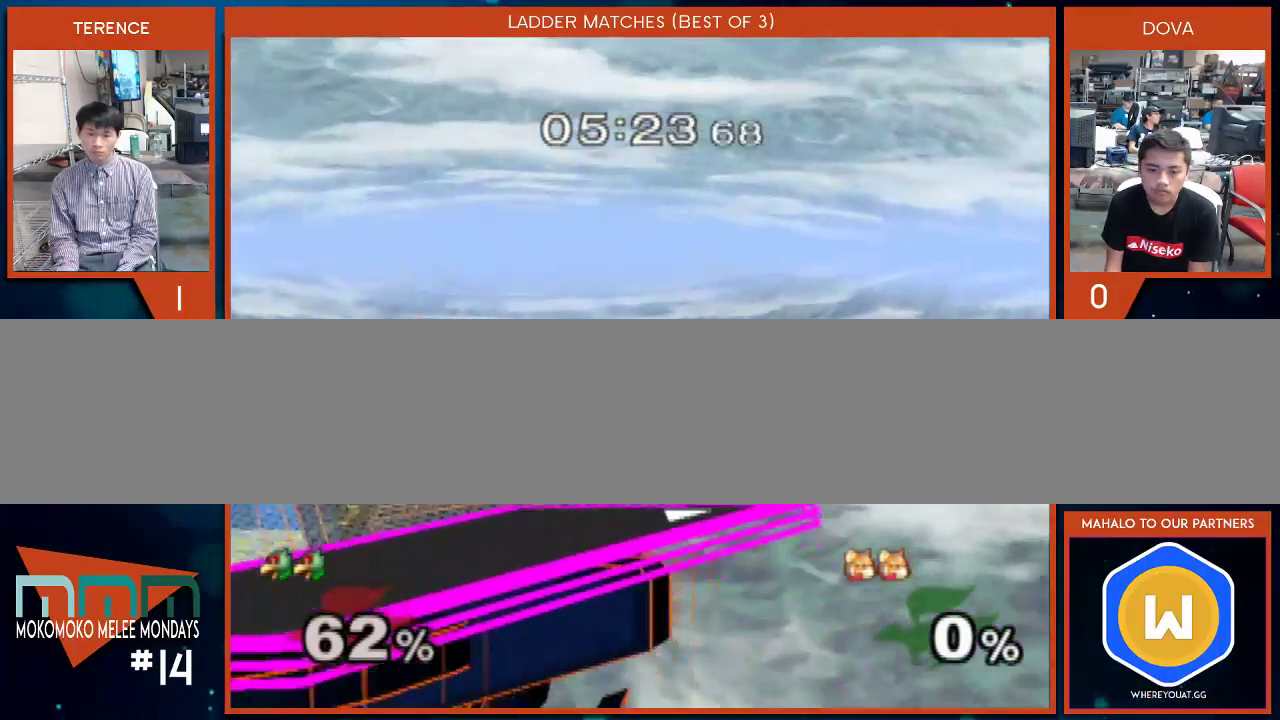
{"buttons": [], "left_stick": "down", "right_stick": "center", "events": [[433, "left_stick", "down"]]}
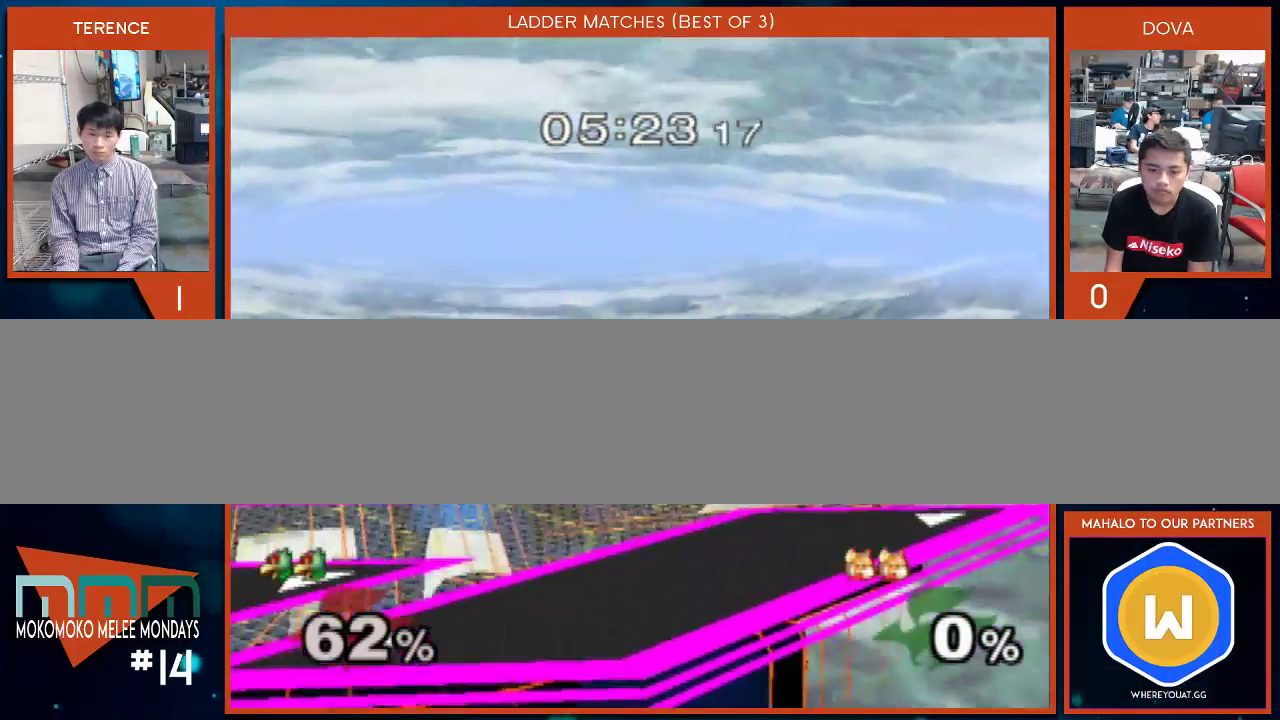
{"buttons": [], "left_stick": "down", "right_stick": "center", "events": [[167, "left_stick", "center"], [333, "left_stick", "down"]]}
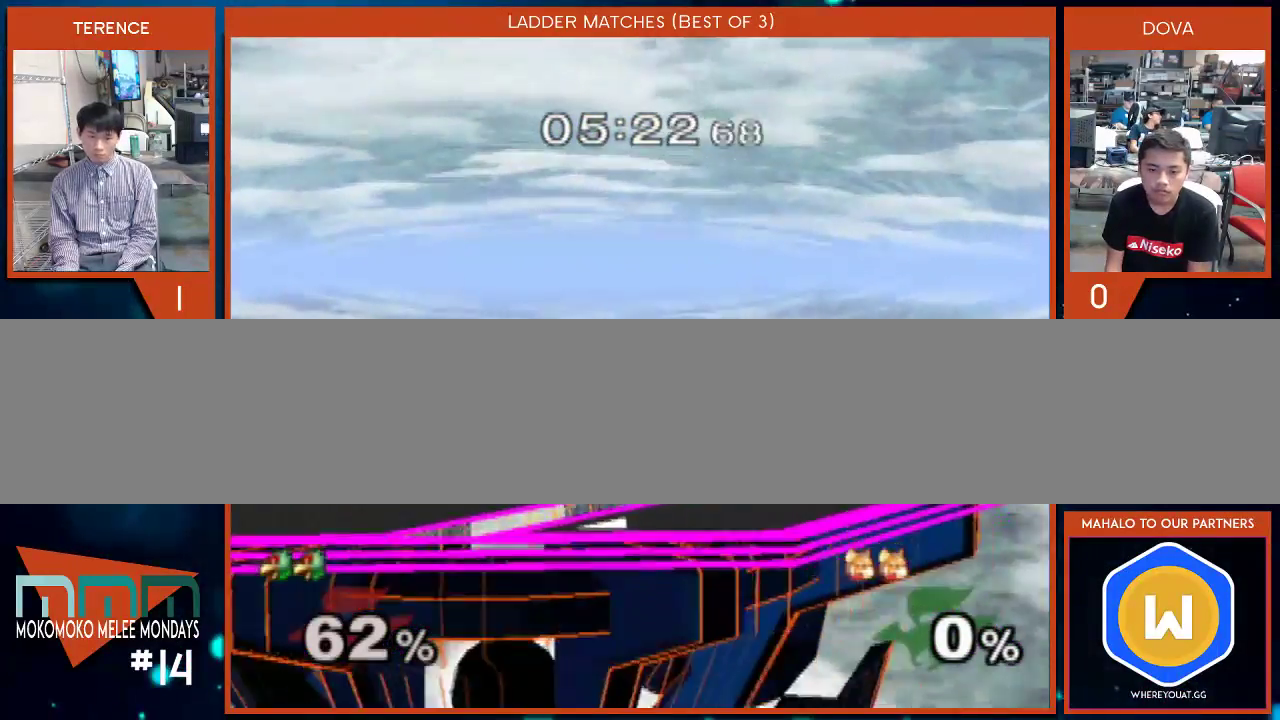
{"buttons": [], "left_stick": "left", "right_stick": "center", "events": [[100, "left_stick", "center"], [217, "left_stick", "right"], [367, "X", "down"], [433, "X", "up"], [433, "left_stick", "left"]]}
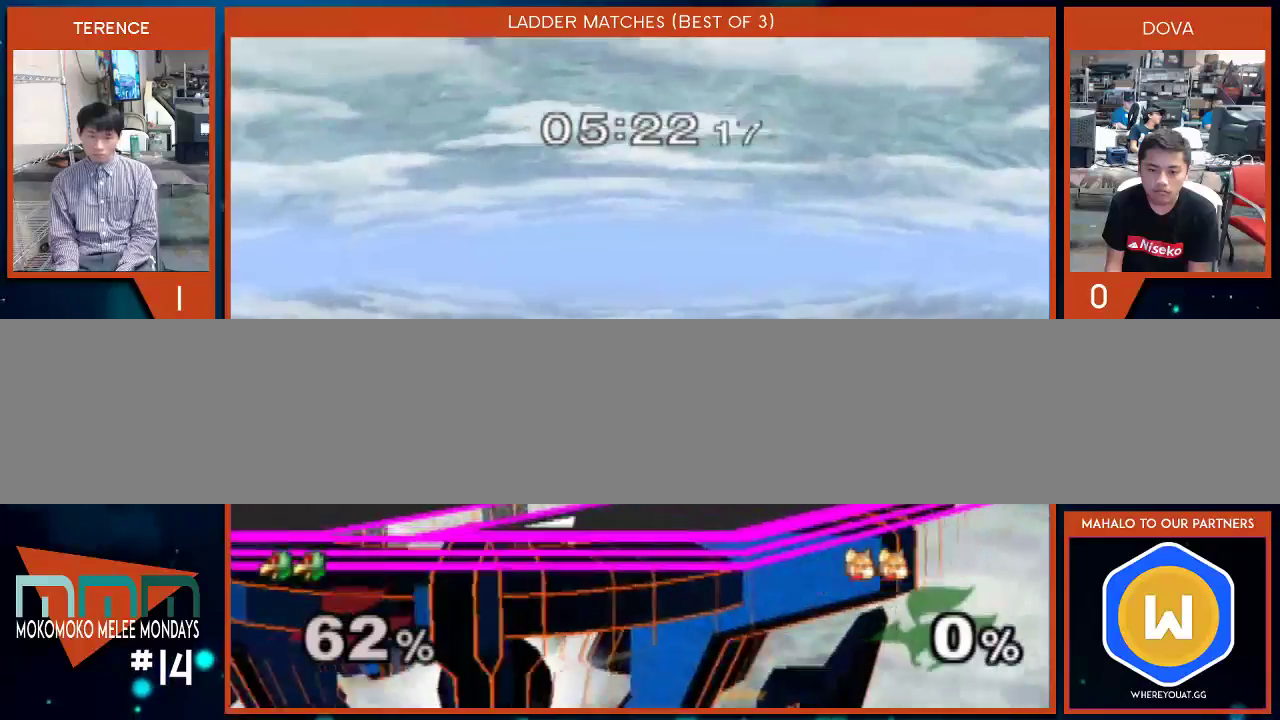
{"buttons": [], "left_stick": "down-right", "right_stick": "center", "events": [[83, "right_stick", "up-left"], [300, "left_stick", "down"], [350, "left_stick", "down-right"], [350, "right_stick", "center"]]}
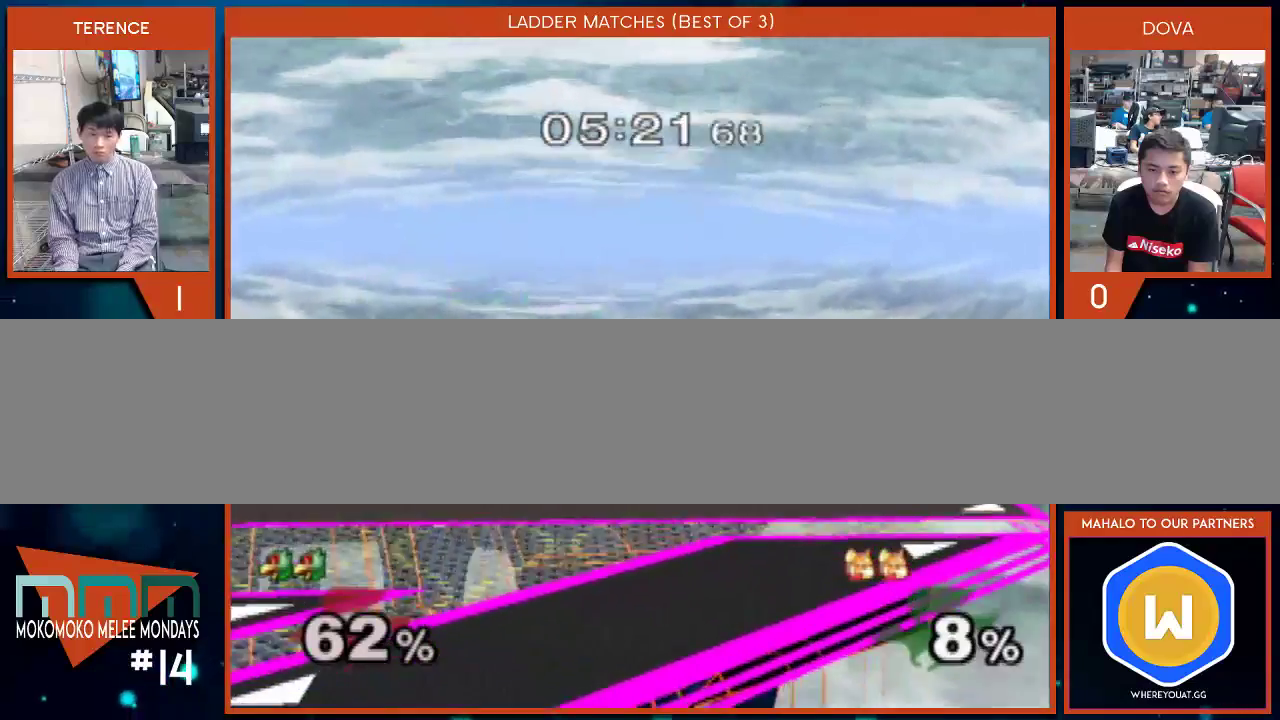
{"buttons": [], "left_stick": "down-right", "right_stick": "down-right", "events": [[83, "B", "down"], [217, "B", "up"], [317, "X", "down"], [367, "X", "up"], [367, "left_stick", "right"], [467, "right_stick", "down-right"], [500, "left_stick", "down-right"]]}
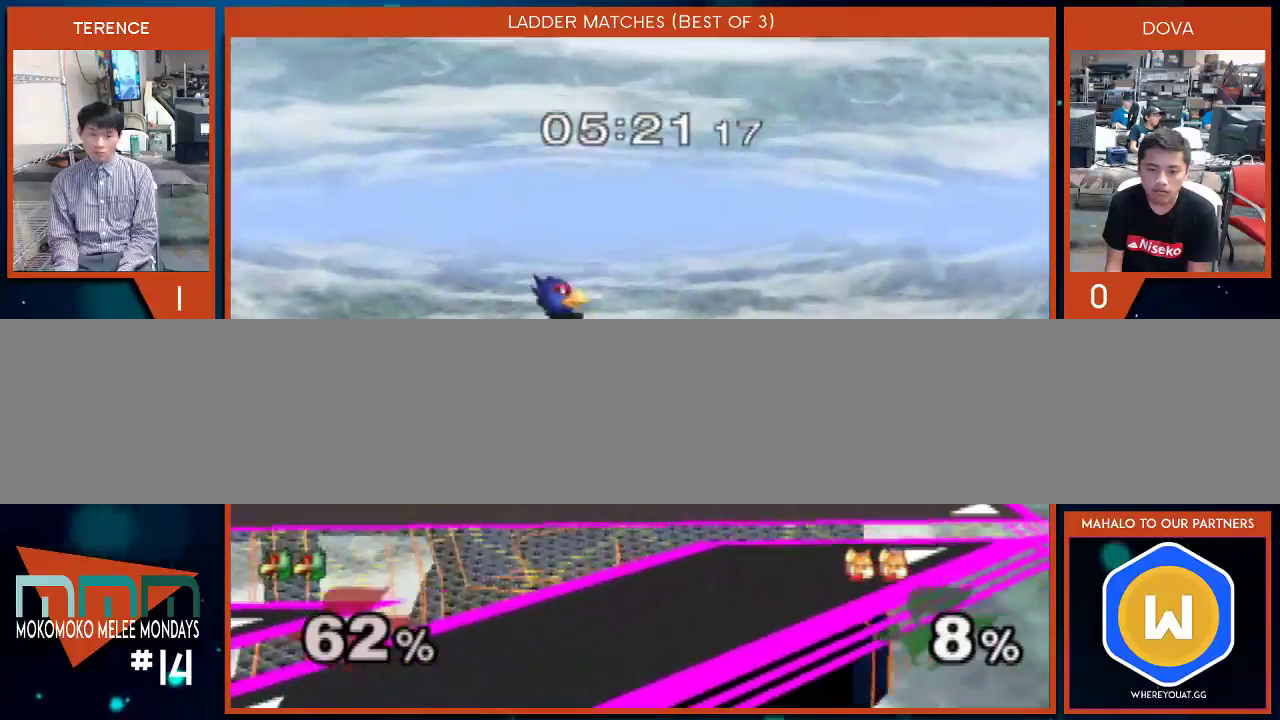
{"buttons": [], "left_stick": "center", "right_stick": "center", "events": [[50, "right_stick", "center"], [333, "left_stick", "down"], [467, "left_stick", "center"]]}
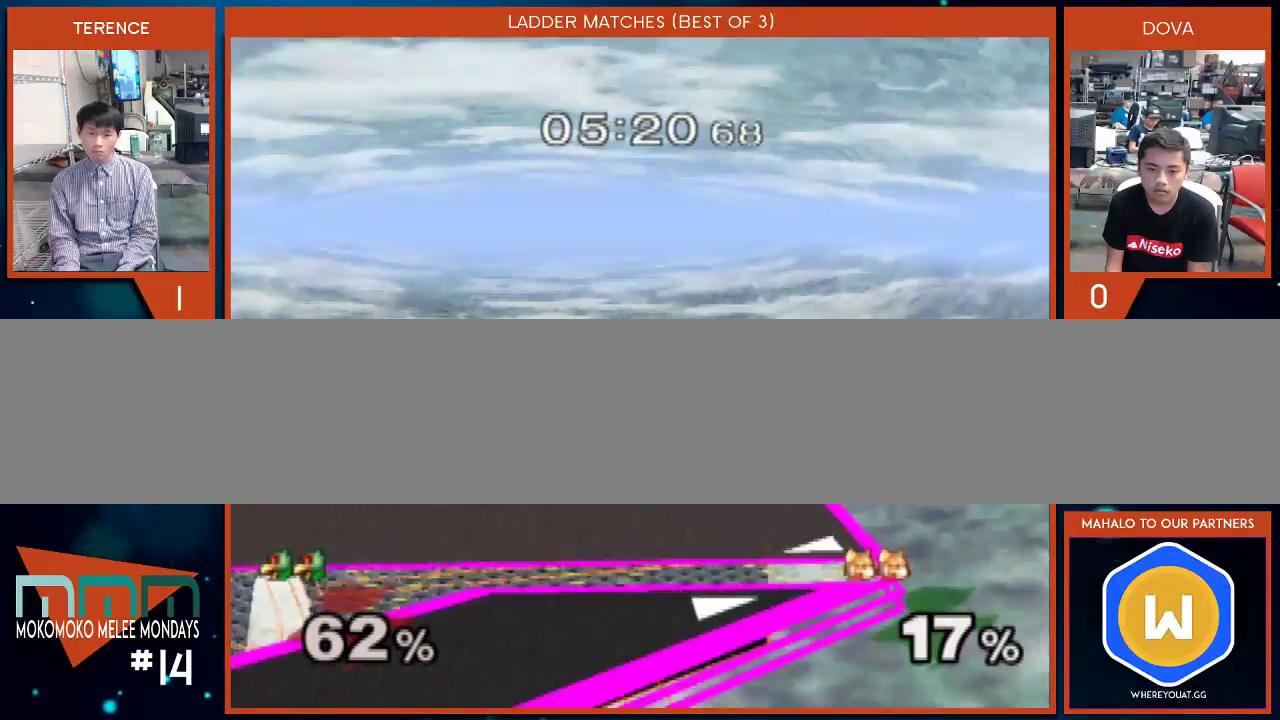
{"buttons": [], "left_stick": "center", "right_stick": "center", "events": [[83, "B", "down"], [83, "left_stick", "down"], [200, "A", "down"], [200, "B", "up"], [250, "A", "up"], [250, "X", "down"], [317, "X", "up"], [317, "left_stick", "down-left"], [467, "left_stick", "center"]]}
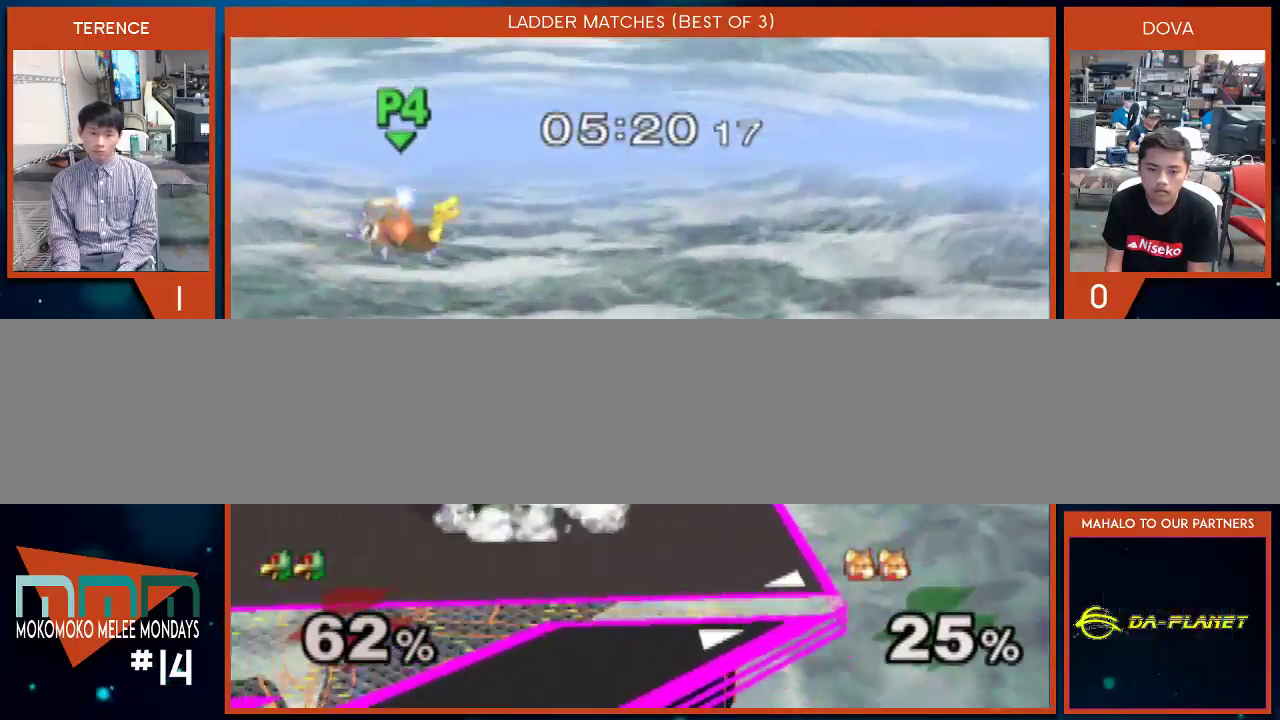
{"buttons": [], "left_stick": "up", "right_stick": "up", "events": [[133, "X", "down"], [217, "X", "up"], [217, "left_stick", "up-left"], [317, "right_stick", "up"], [367, "left_stick", "up-right"], [467, "left_stick", "up"]]}
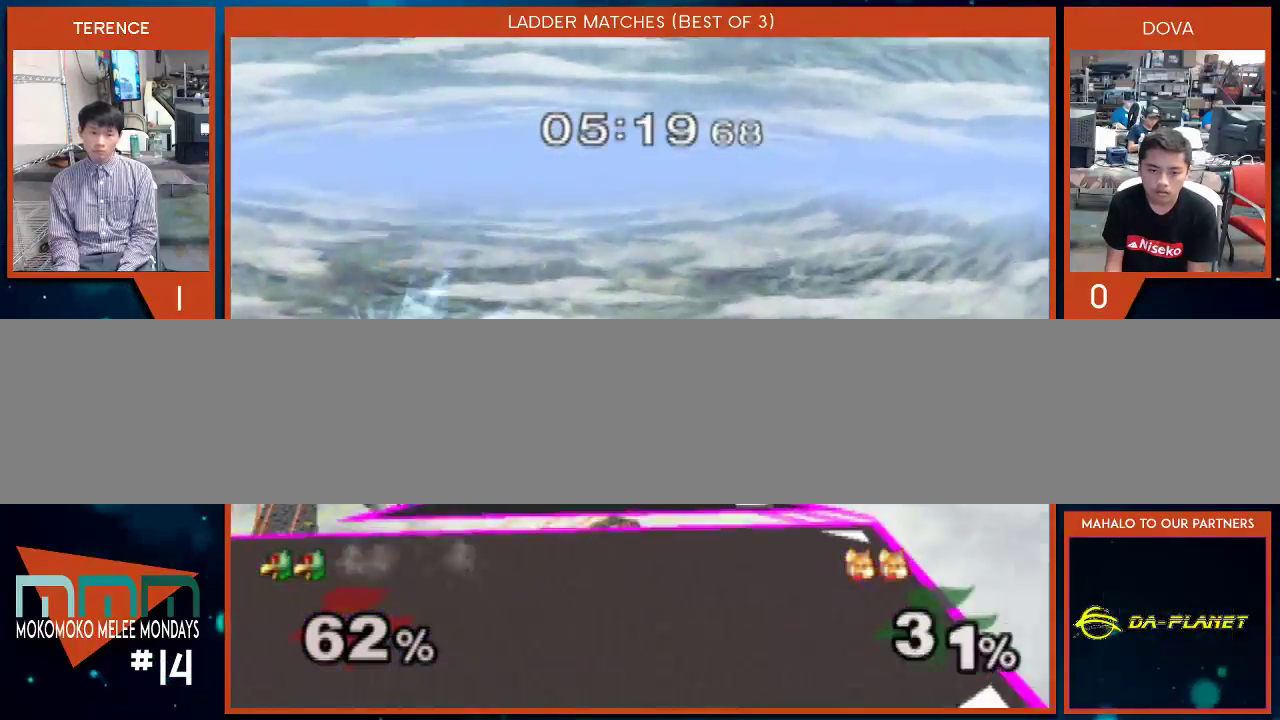
{"buttons": [], "left_stick": "left", "right_stick": "center", "events": [[67, "left_stick", "center"], [83, "right_stick", "center"], [117, "left_stick", "down"], [250, "left_stick", "center"], [367, "left_stick", "left"]]}
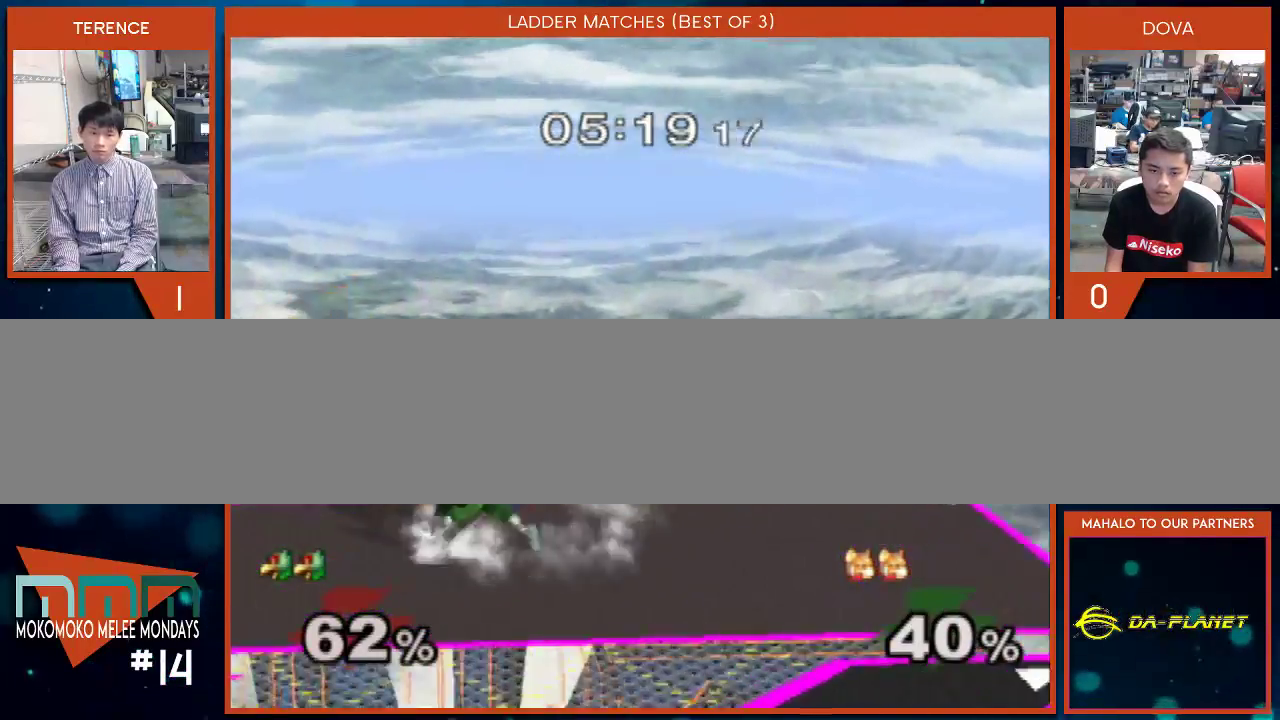
{"buttons": [], "left_stick": "center", "right_stick": "center"}
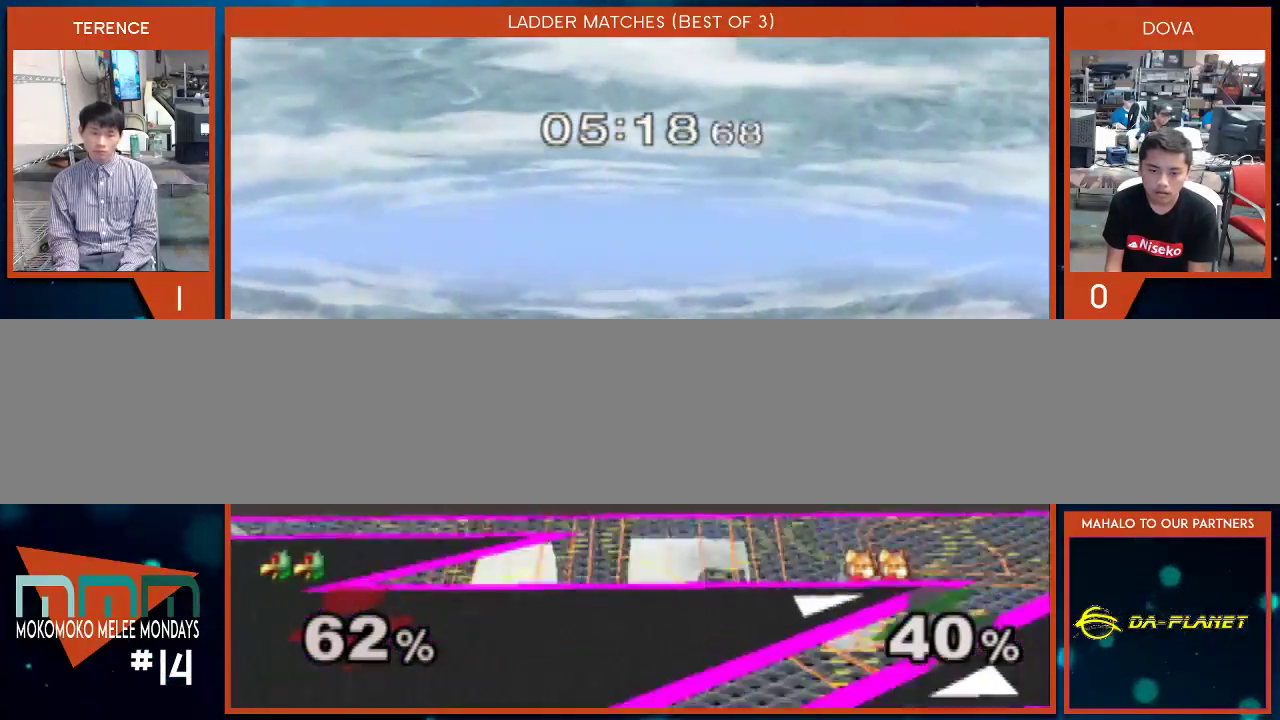
{"buttons": [], "left_stick": "down-right", "right_stick": "center", "events": [[133, "left_stick", "right"], [350, "X", "down"], [350, "left_stick", "down-right"], [367, "X", "up"]]}
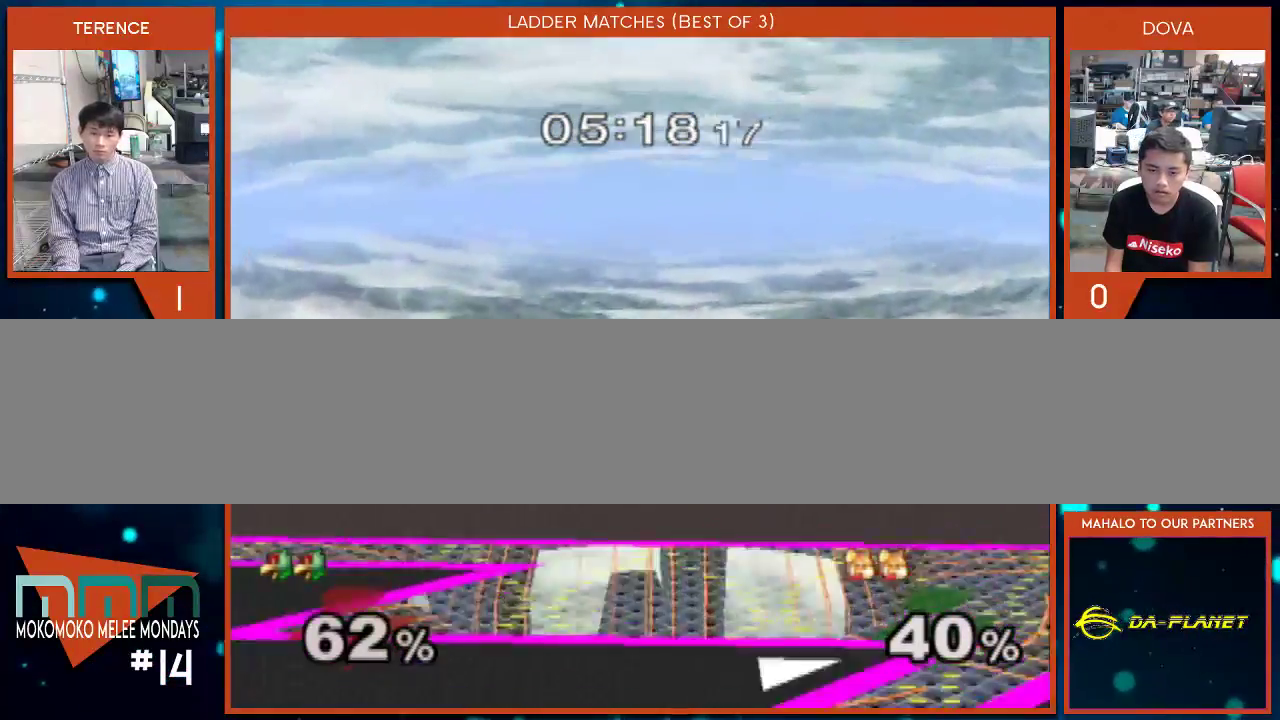
{"buttons": [], "left_stick": "center", "right_stick": "center", "events": [[33, "left_stick", "center"], [133, "X", "down"], [133, "left_stick", "left"], [183, "X", "up"], [217, "left_stick", "center"], [283, "B", "down"], [400, "left_stick", "down"], [433, "B", "up"], [500, "left_stick", "center"]]}
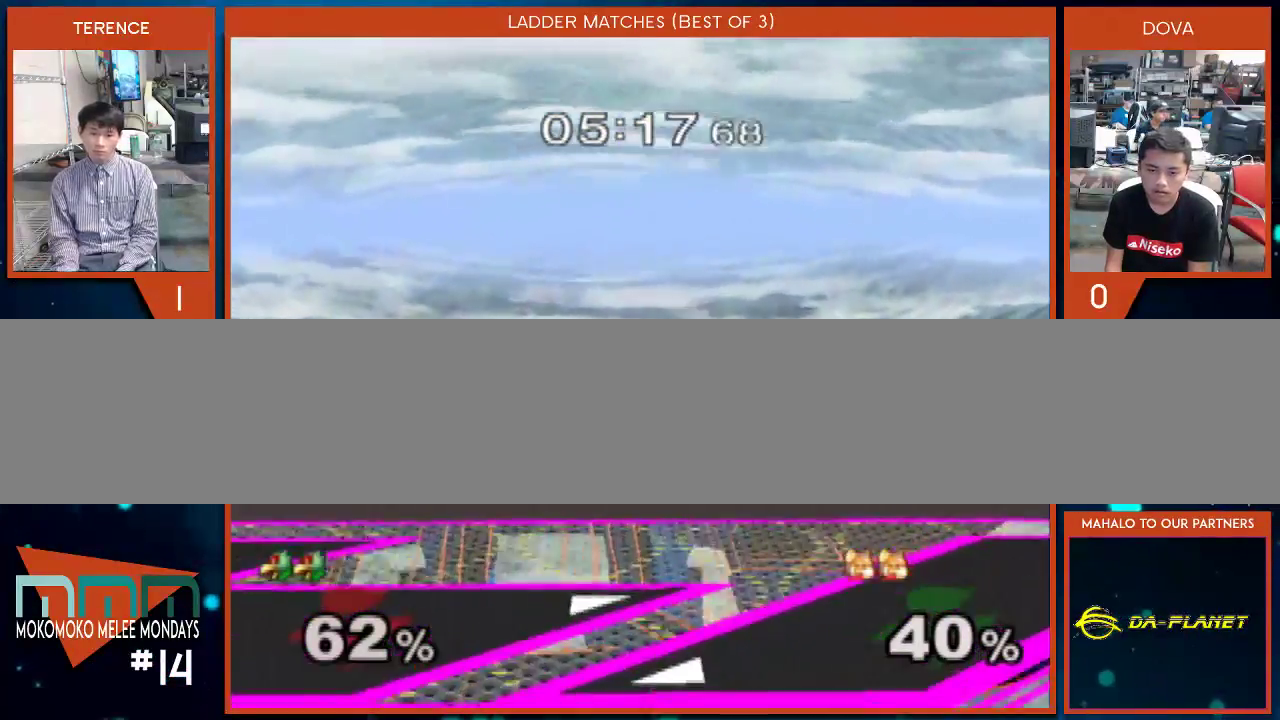
{"buttons": [], "left_stick": "down-left", "right_stick": "center", "events": [[50, "left_stick", "left"], [183, "left_stick", "center"], [283, "left_stick", "right"], [367, "X", "down"], [400, "X", "up"], [433, "left_stick", "down-left"]]}
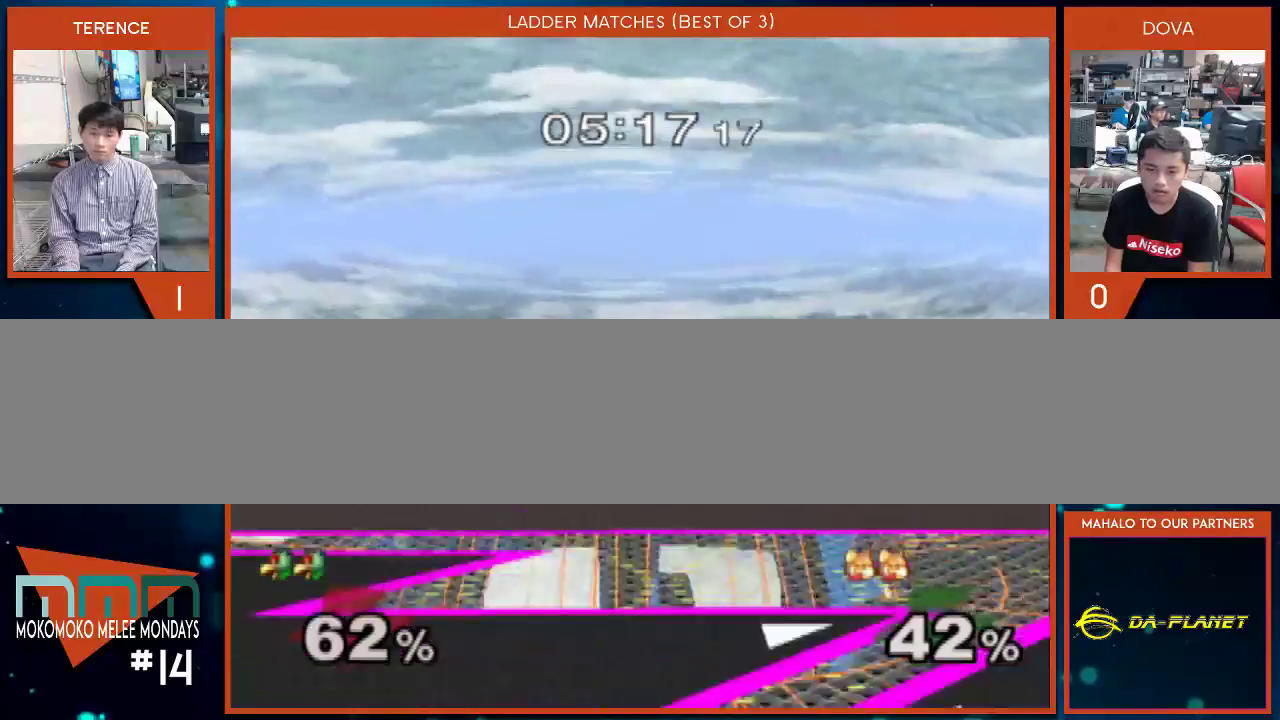
{"buttons": [], "left_stick": "up-left", "right_stick": "center", "events": [[67, "left_stick", "center"], [217, "left_stick", "right"], [350, "X", "down"], [400, "X", "up"], [400, "left_stick", "up-left"]]}
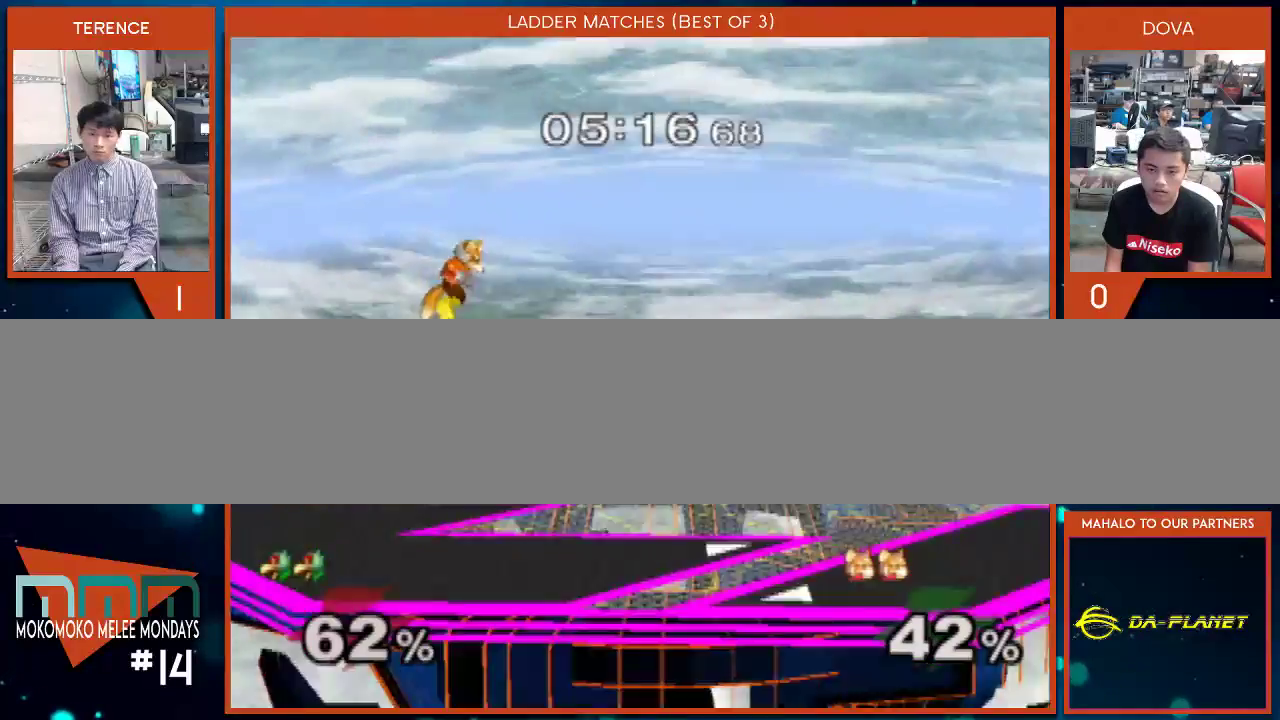
{"buttons": [], "left_stick": "left", "right_stick": "center", "events": [[100, "right_stick", "up-left"], [333, "right_stick", "center"], [367, "left_stick", "left"]]}
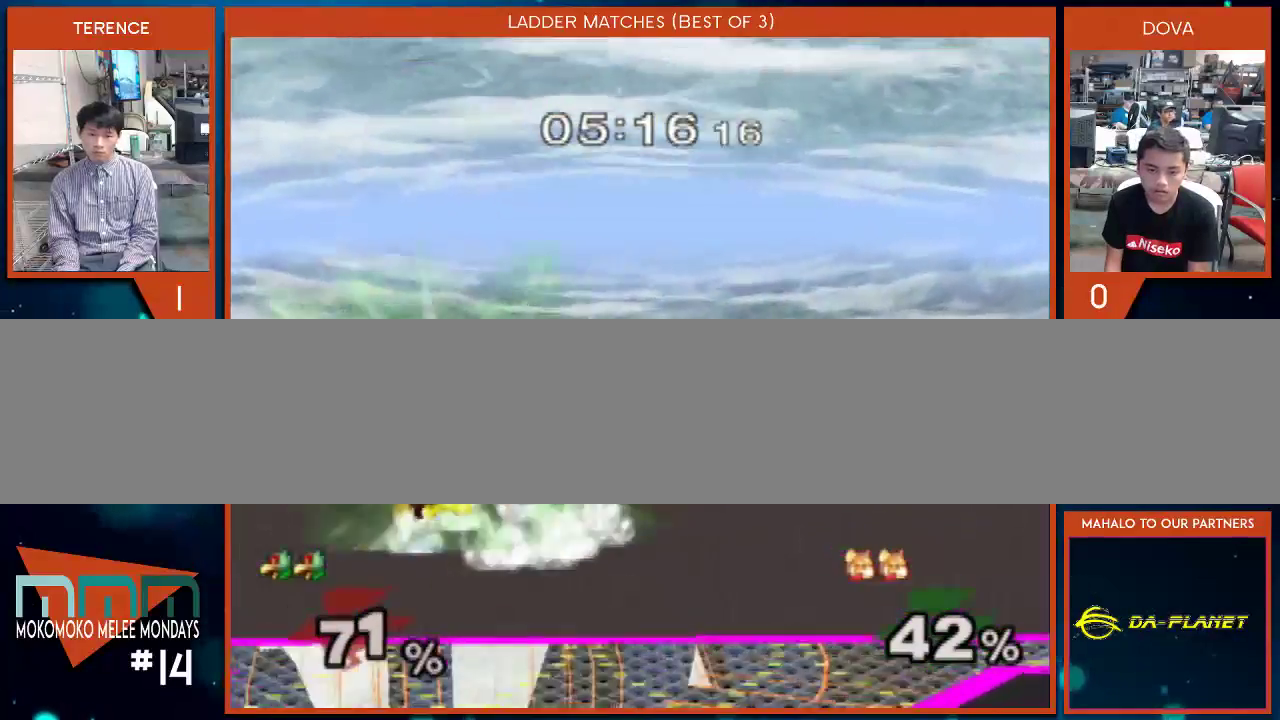
{"buttons": [], "left_stick": "left", "right_stick": "center", "events": []}
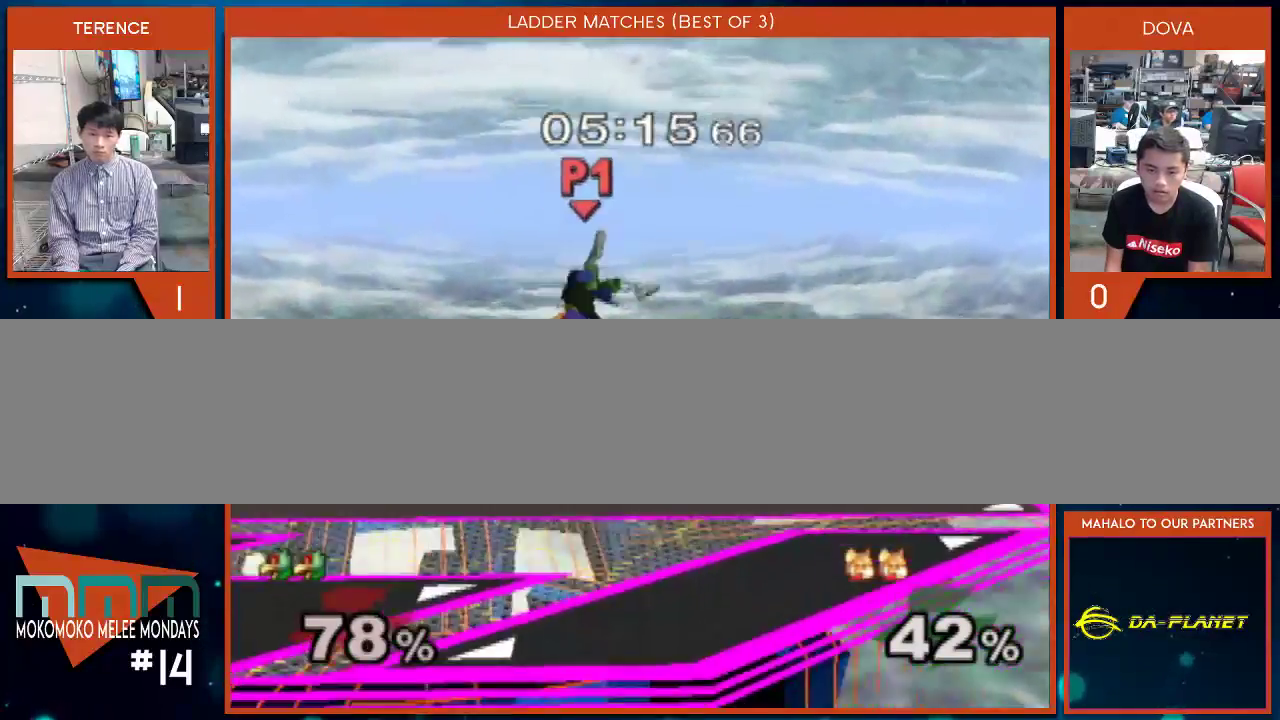
{"buttons": [], "left_stick": "left", "right_stick": "center", "events": [[250, "left_stick", "center"], [367, "left_stick", "left"]]}
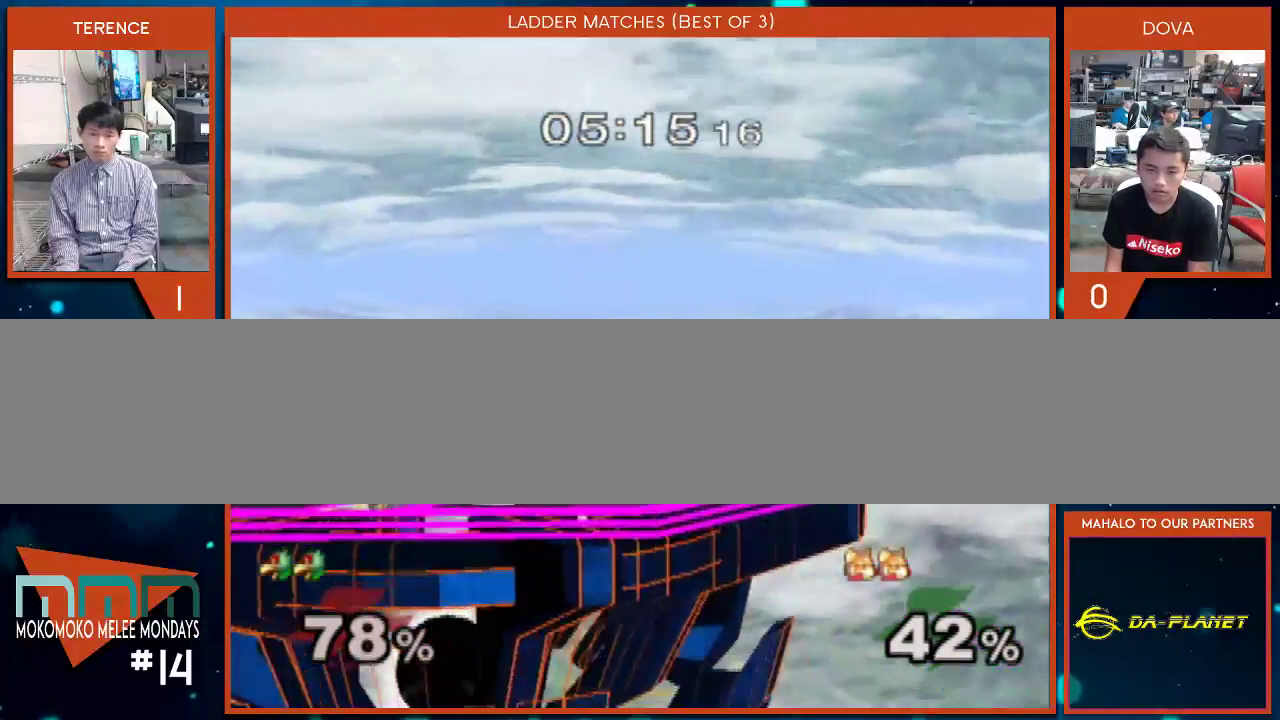
{"buttons": [], "left_stick": "center", "right_stick": "center", "events": [[433, "left_stick", "center"]]}
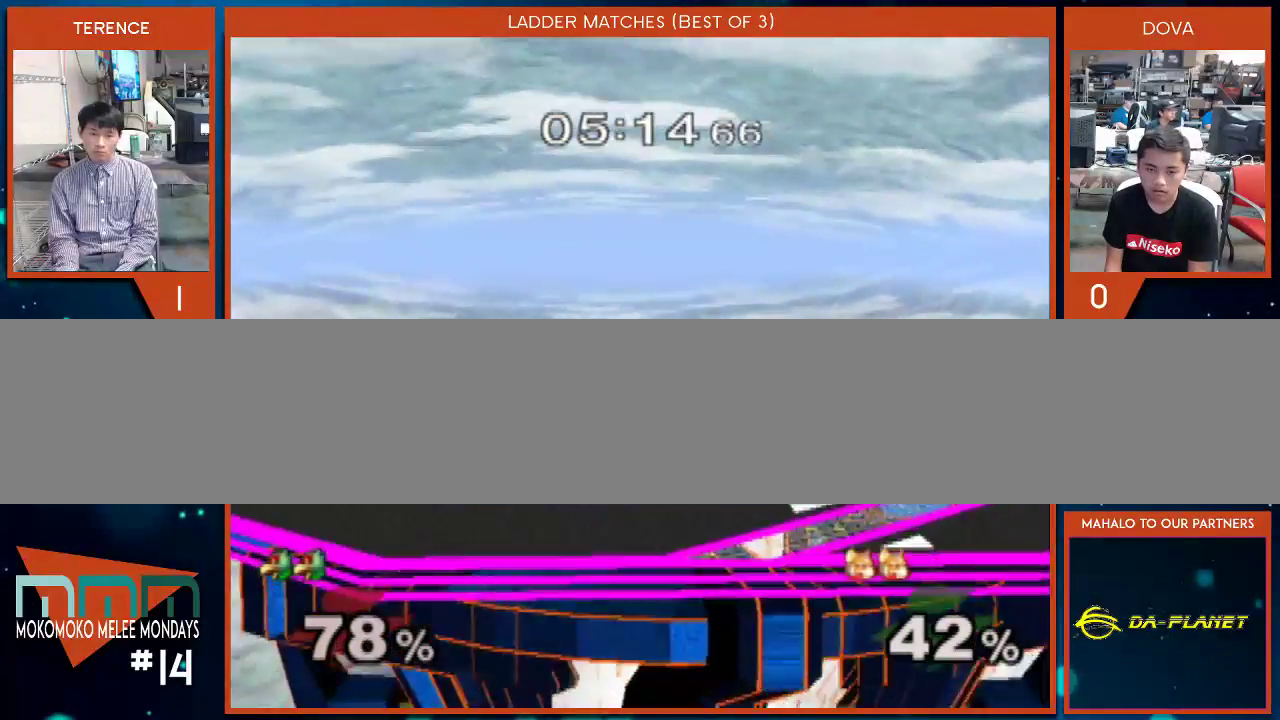
{"buttons": [], "left_stick": "right", "right_stick": "right", "events": [[183, "X", "down"], [217, "X", "up"], [217, "left_stick", "right"], [400, "right_stick", "right"]]}
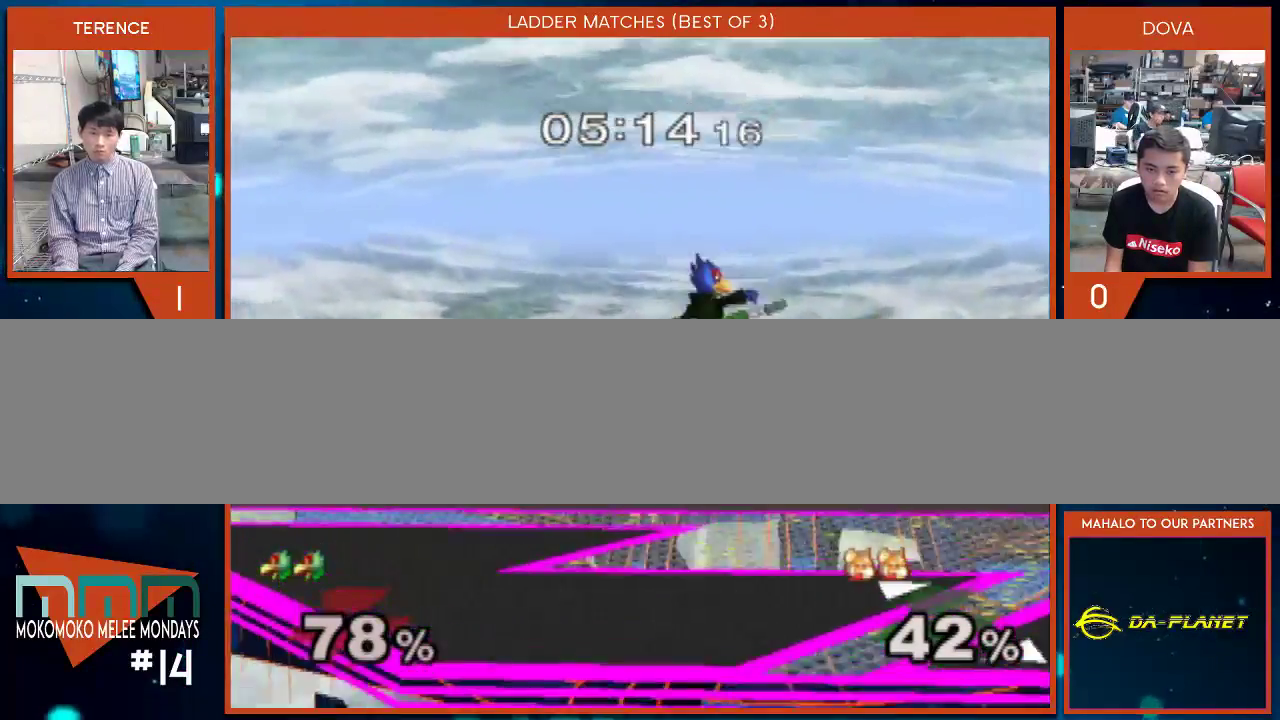
{"buttons": ["X"], "left_stick": "up-right", "right_stick": "center", "events": [[117, "right_stick", "center"], [183, "left_stick", "down"], [283, "left_stick", "center"], [467, "X", "down"], [500, "left_stick", "up-right"]]}
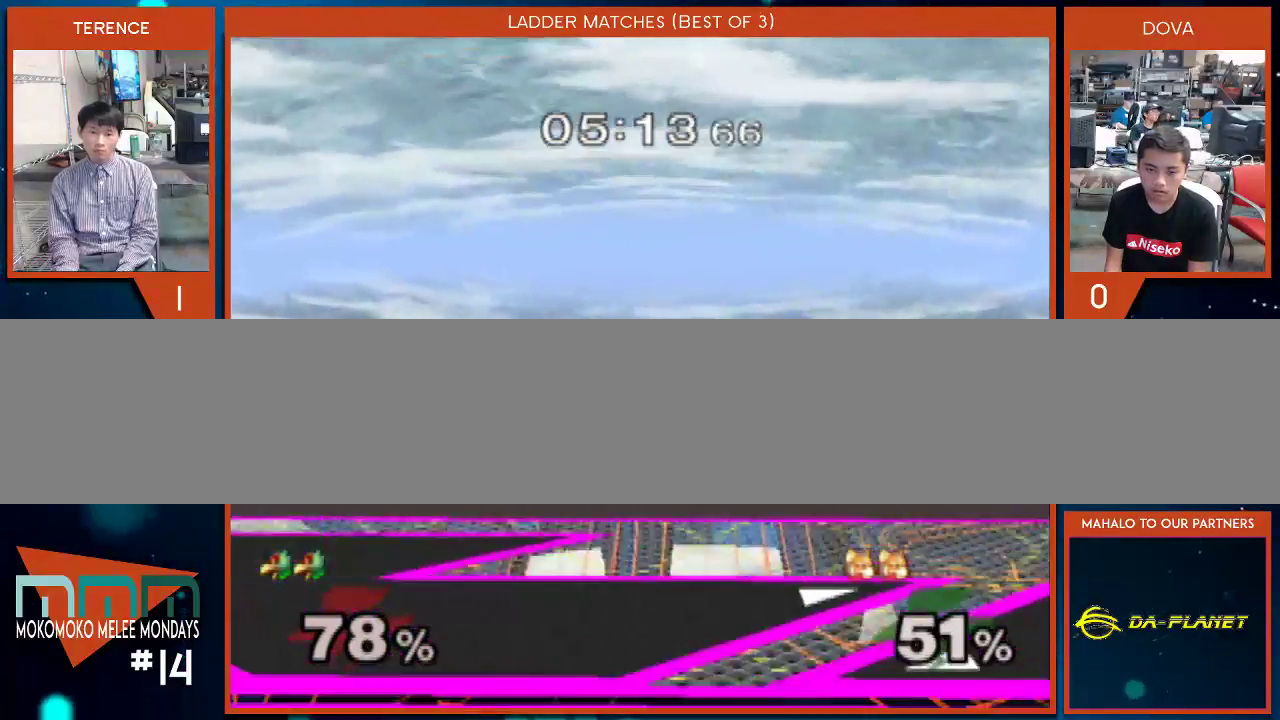
{"buttons": [], "left_stick": "left", "right_stick": "center", "events": [[33, "X", "up"], [33, "left_stick", "right"], [133, "B", "down"], [133, "left_stick", "center"], [267, "left_stick", "down"], [333, "B", "up"], [367, "left_stick", "center"], [417, "left_stick", "left"]]}
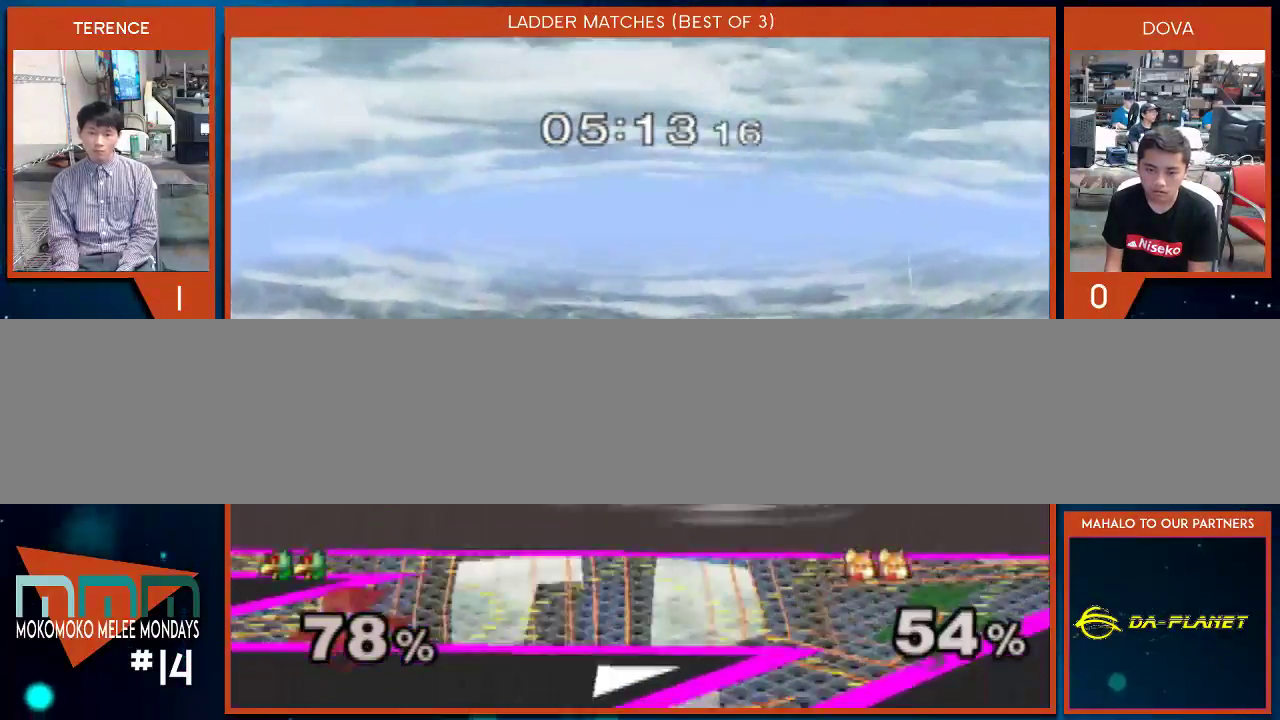
{"buttons": [], "left_stick": "right", "right_stick": "center", "events": [[17, "X", "down"], [50, "X", "up"], [50, "left_stick", "right"], [117, "left_stick", "center"], [133, "B", "down"], [267, "left_stick", "down"], [350, "B", "up"], [350, "left_stick", "center"], [417, "left_stick", "right"]]}
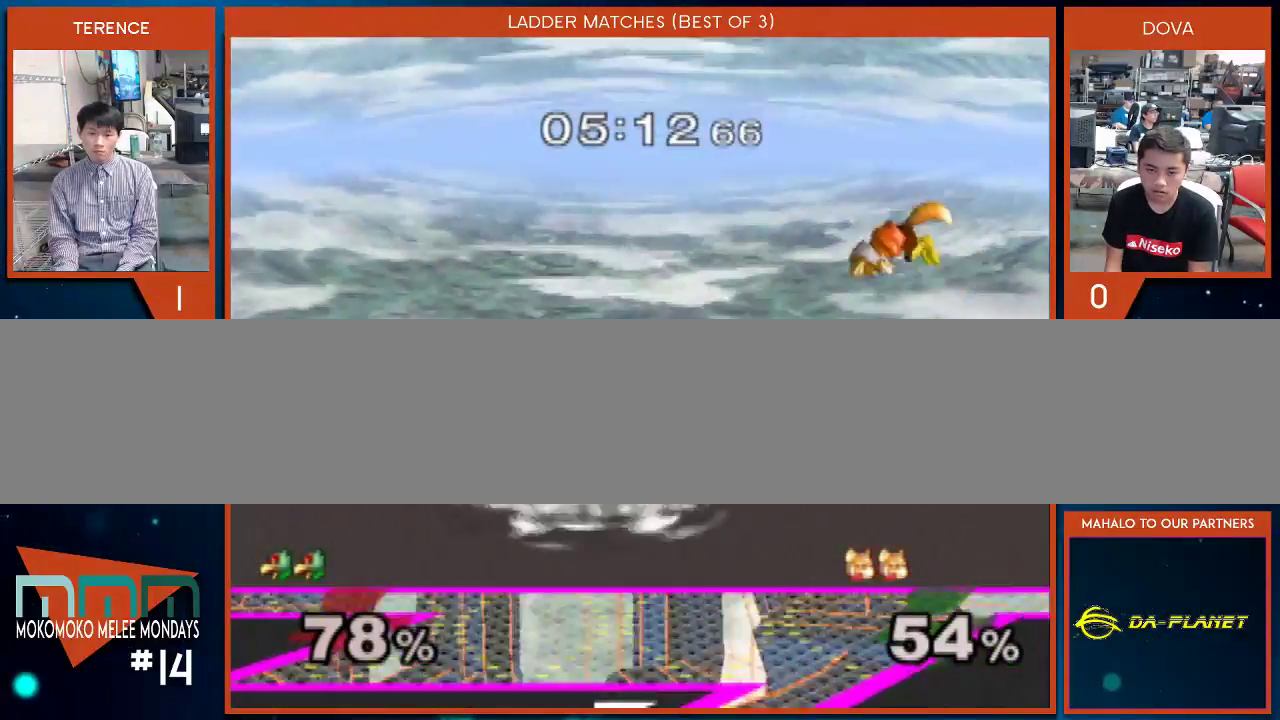
{"buttons": [], "left_stick": "right", "right_stick": "center", "events": [[50, "left_stick", "left"], [133, "left_stick", "center"], [267, "left_stick", "right"], [317, "X", "down"], [383, "X", "up"]]}
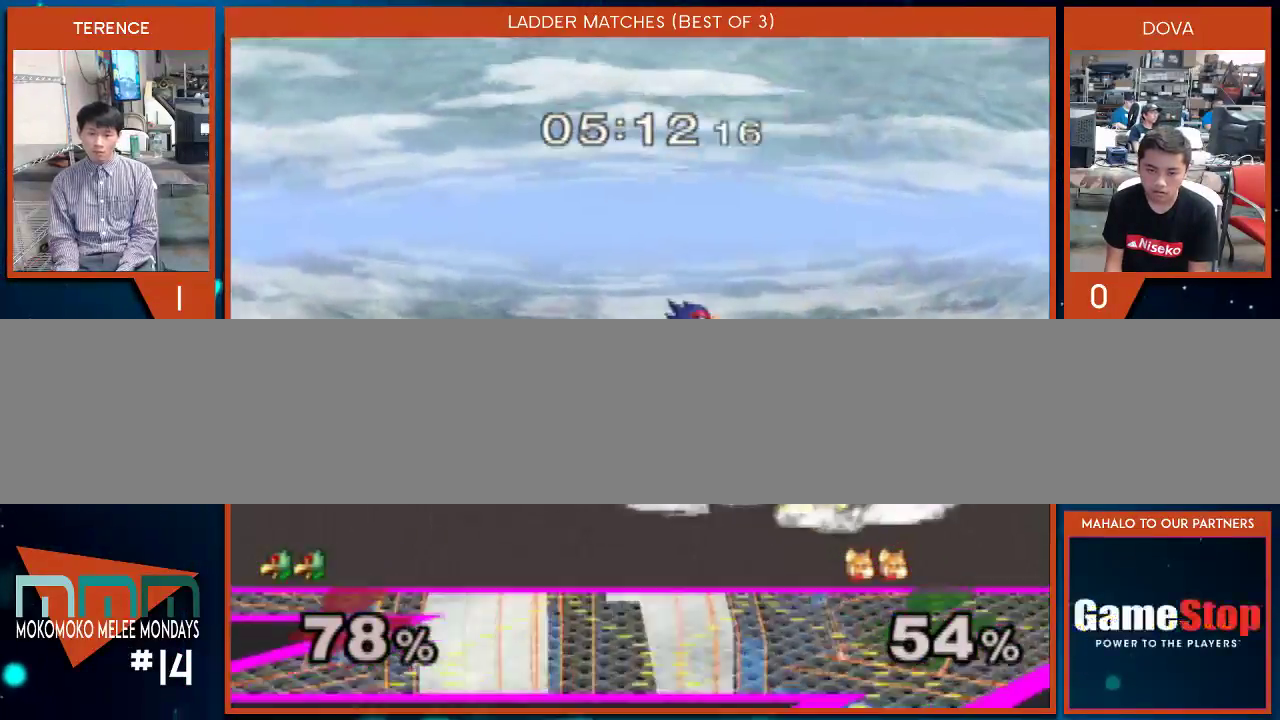
{"buttons": ["B"], "left_stick": "down", "right_stick": "center", "events": [[17, "A", "down"], [17, "left_stick", "center"], [200, "left_stick", "down"], [233, "A", "up"], [483, "B", "down"]]}